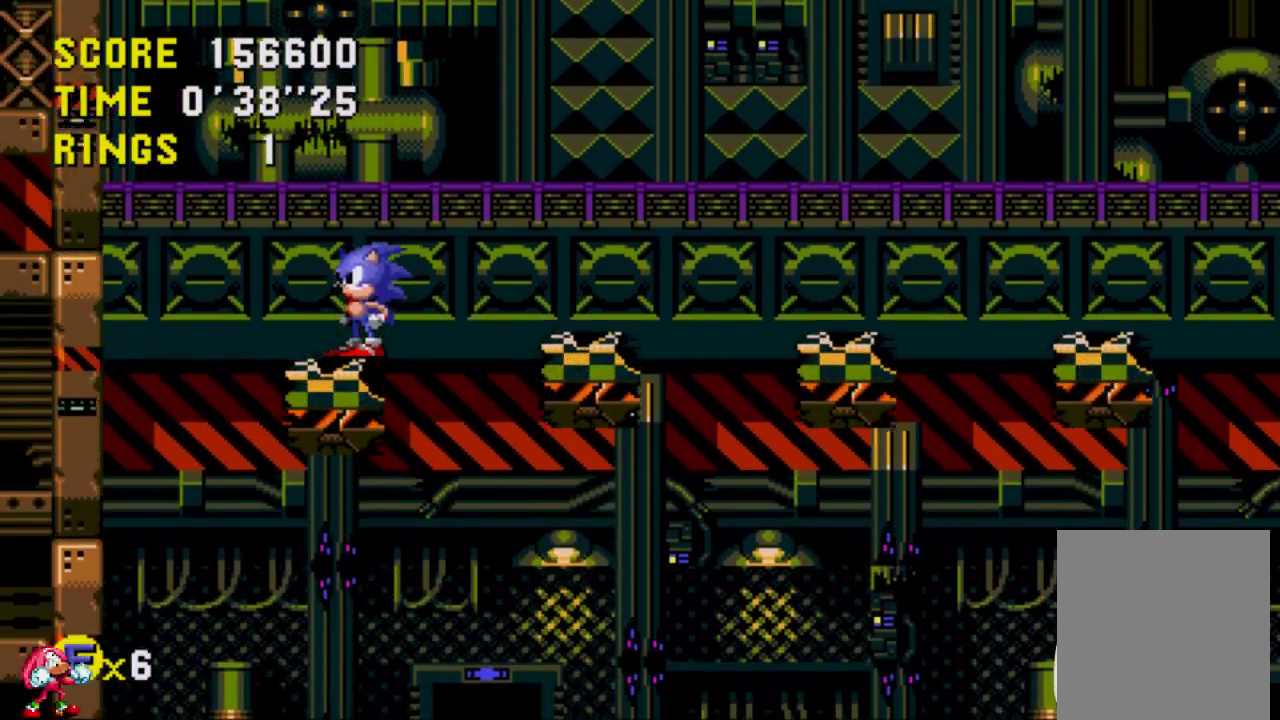
Gameplay with a controller (Xbox layout); each line is a JSON object with the inputs held at the frame after it. "events" lists button and stick changes between this image and that frame as [ms after this image, input, new state], when the widget could be followed in between. Not read: DPAD_RIGHT L3 R3.
{"buttons": ["A"], "left_stick": "center", "right_stick": "center", "events": [[183, "A", "down"]]}
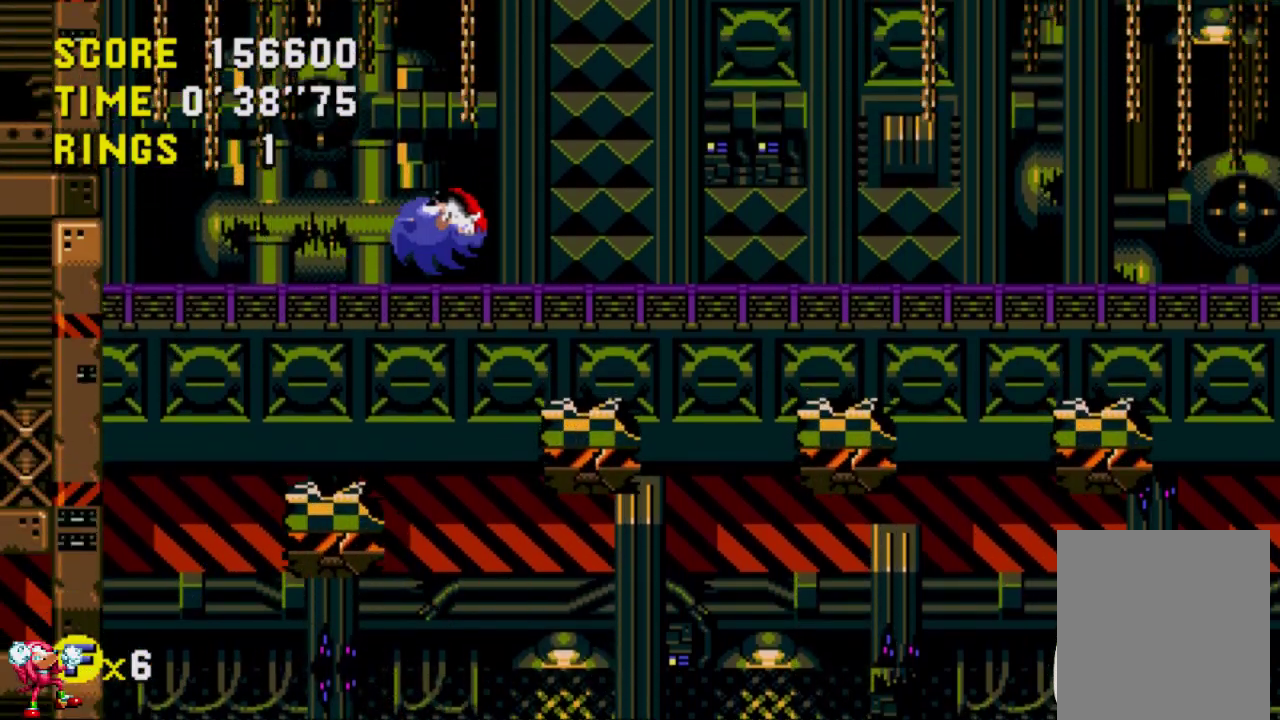
{"buttons": [], "left_stick": "center", "right_stick": "center", "events": [[83, "A", "up"]]}
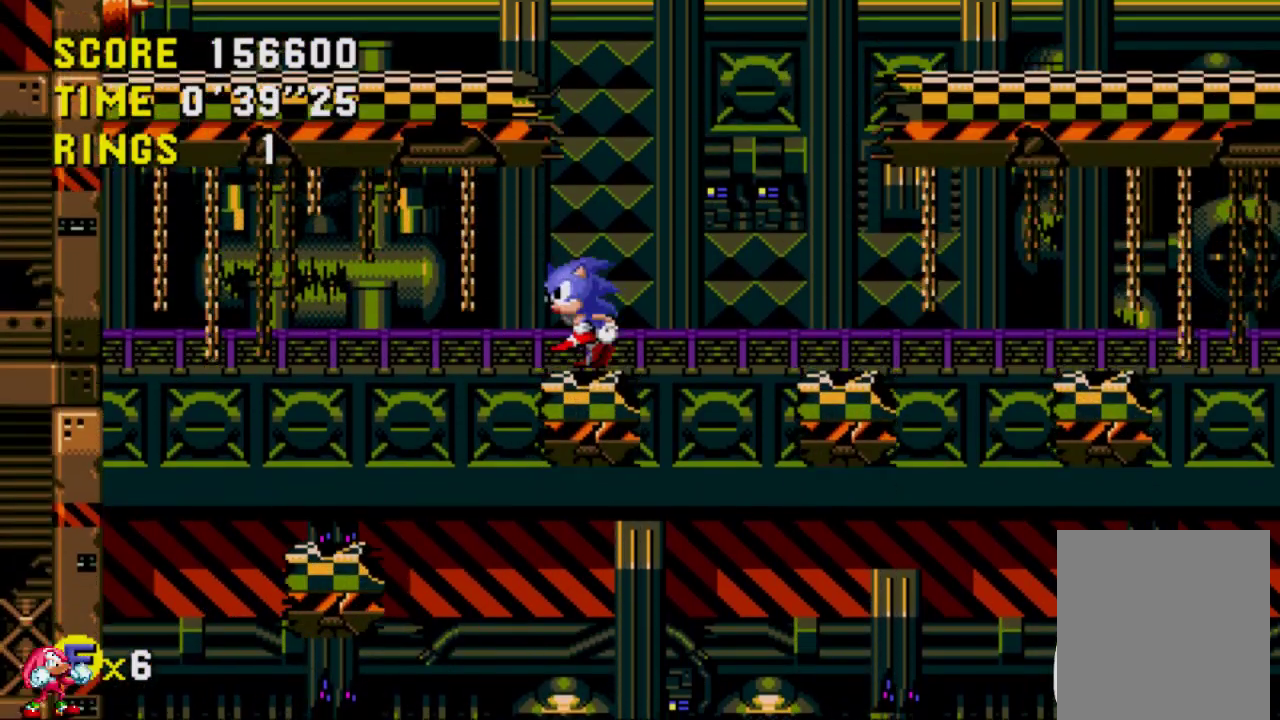
{"buttons": [], "left_stick": "center", "right_stick": "center", "events": [[83, "A", "down"], [250, "A", "up"]]}
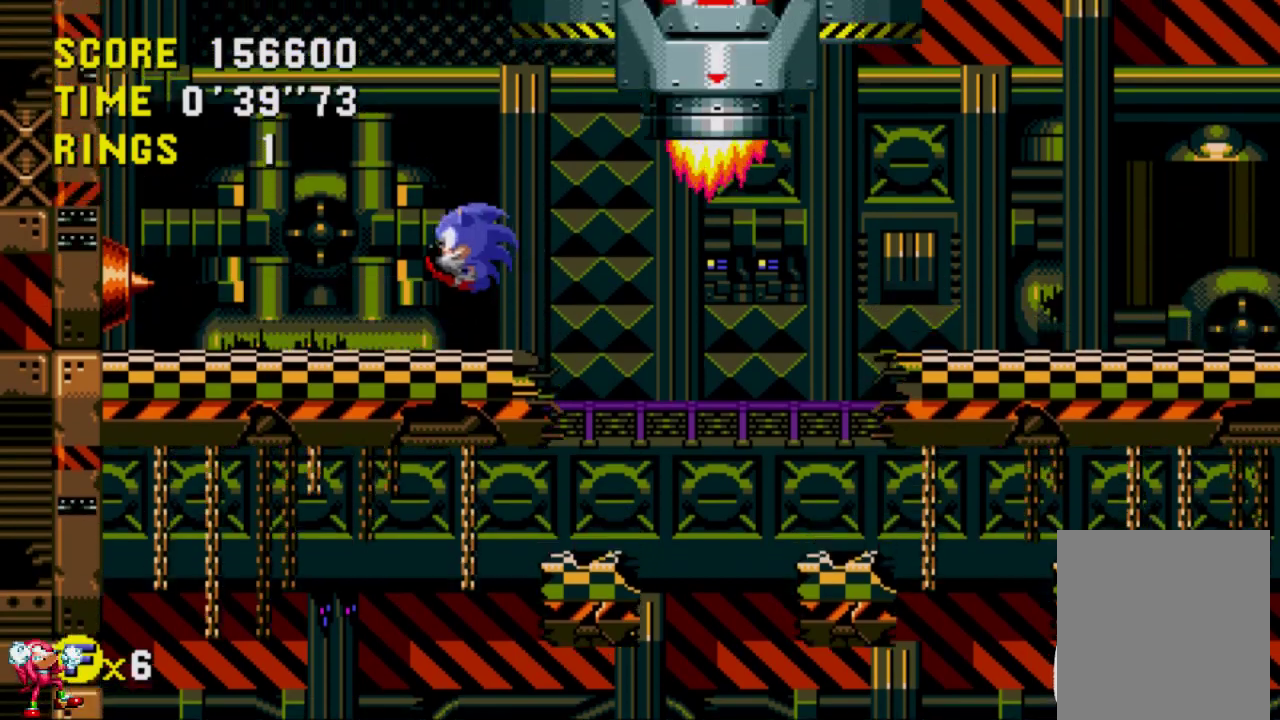
{"buttons": ["A"], "left_stick": "center", "right_stick": "center", "events": [[450, "A", "down"]]}
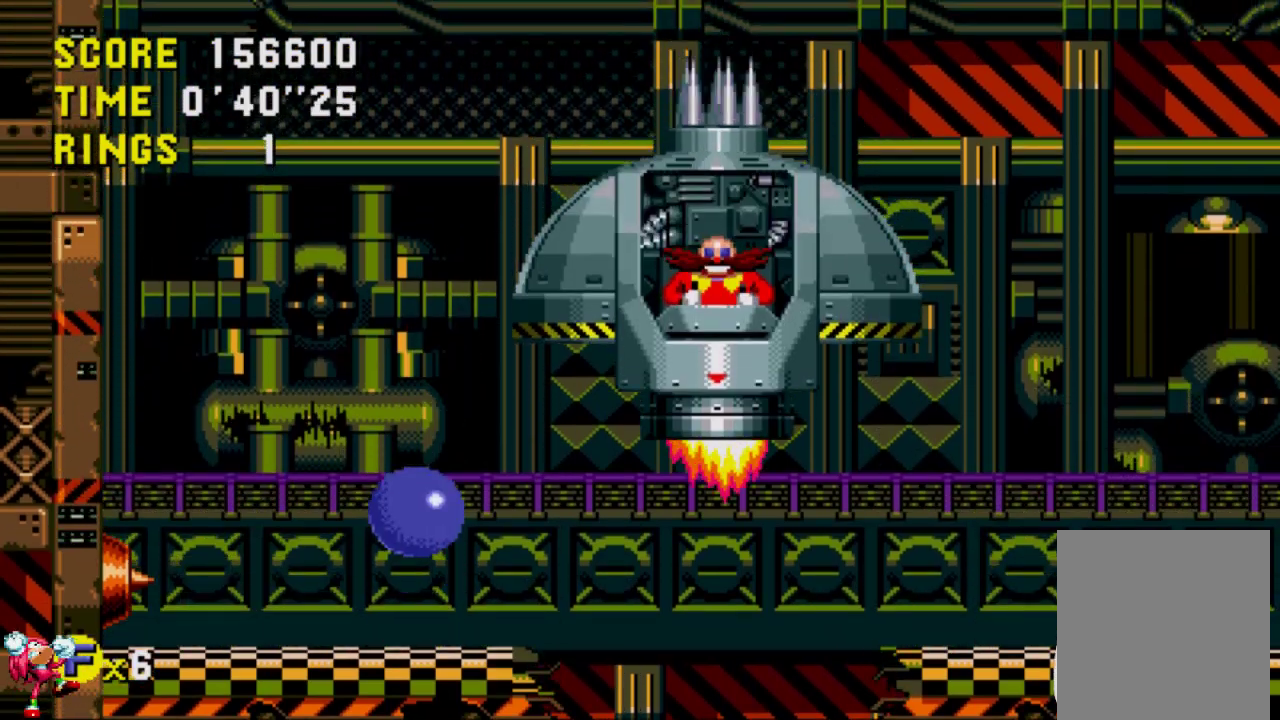
{"buttons": [], "left_stick": "center", "right_stick": "center", "events": [[250, "A", "up"]]}
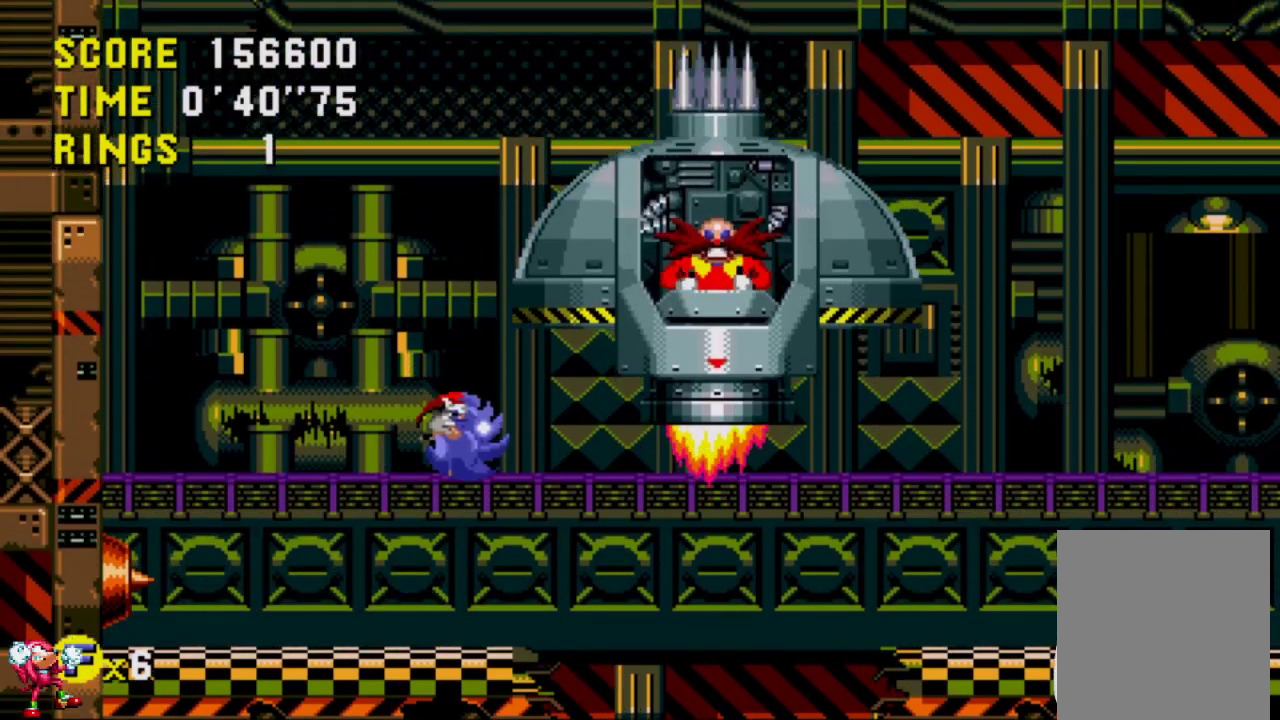
{"buttons": [], "left_stick": "center", "right_stick": "center", "events": []}
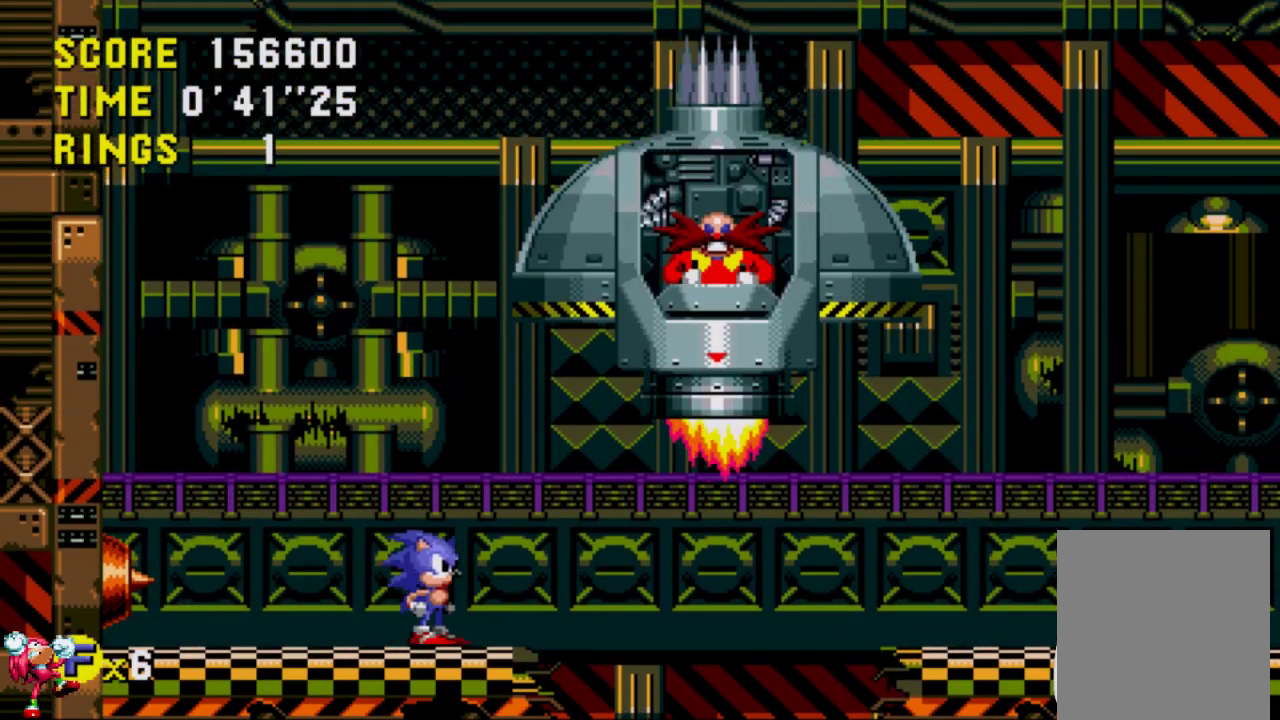
{"buttons": [], "left_stick": "center", "right_stick": "center", "events": []}
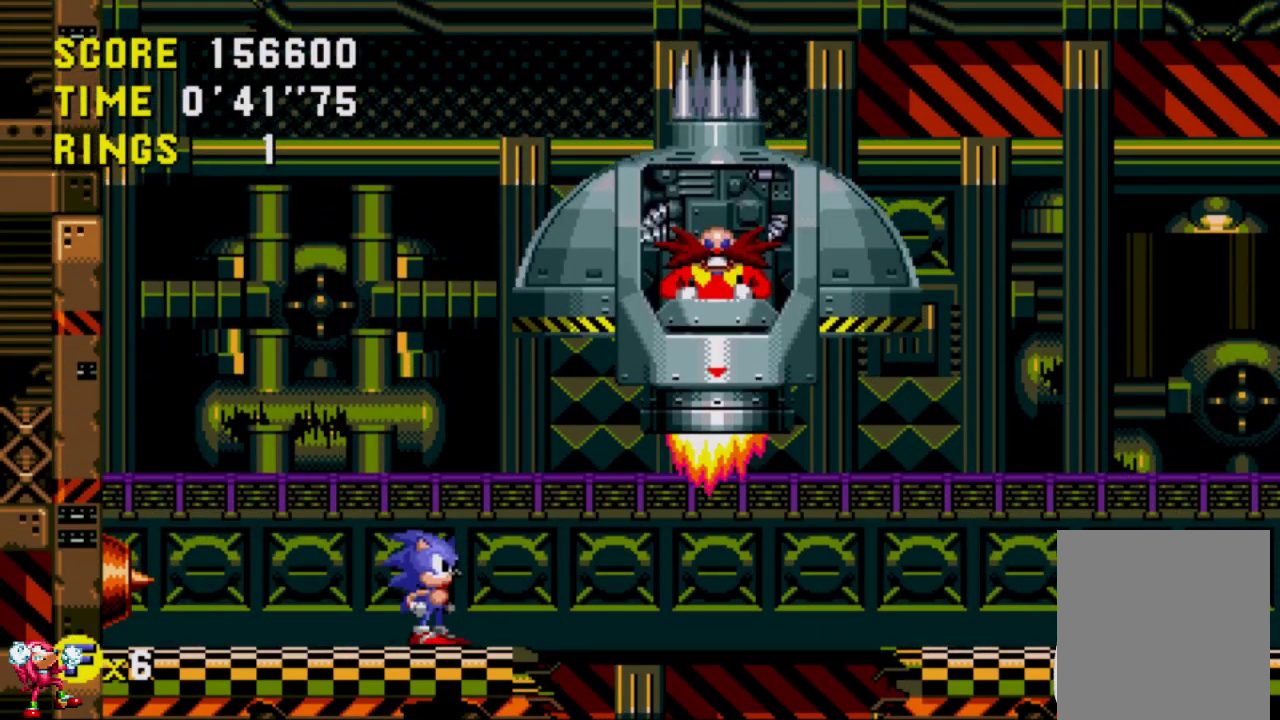
{"buttons": ["A"], "left_stick": "center", "right_stick": "center", "events": [[450, "A", "down"]]}
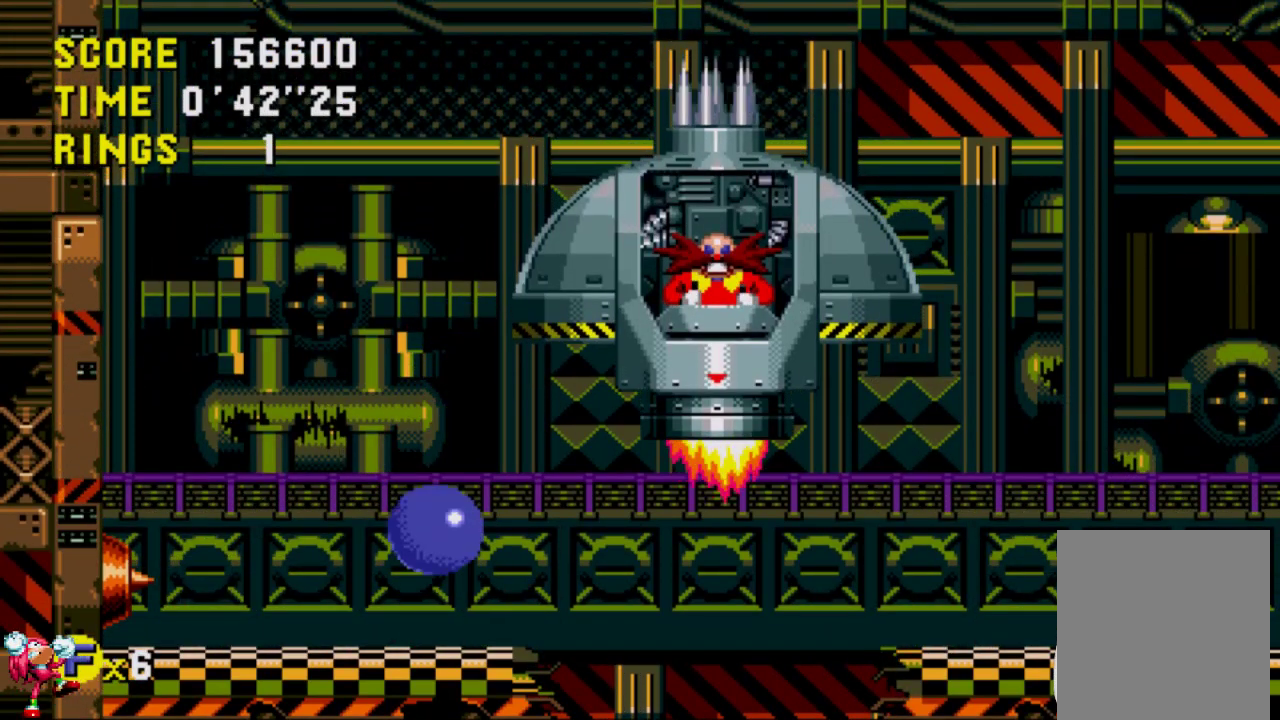
{"buttons": [], "left_stick": "center", "right_stick": "center", "events": [[417, "A", "up"]]}